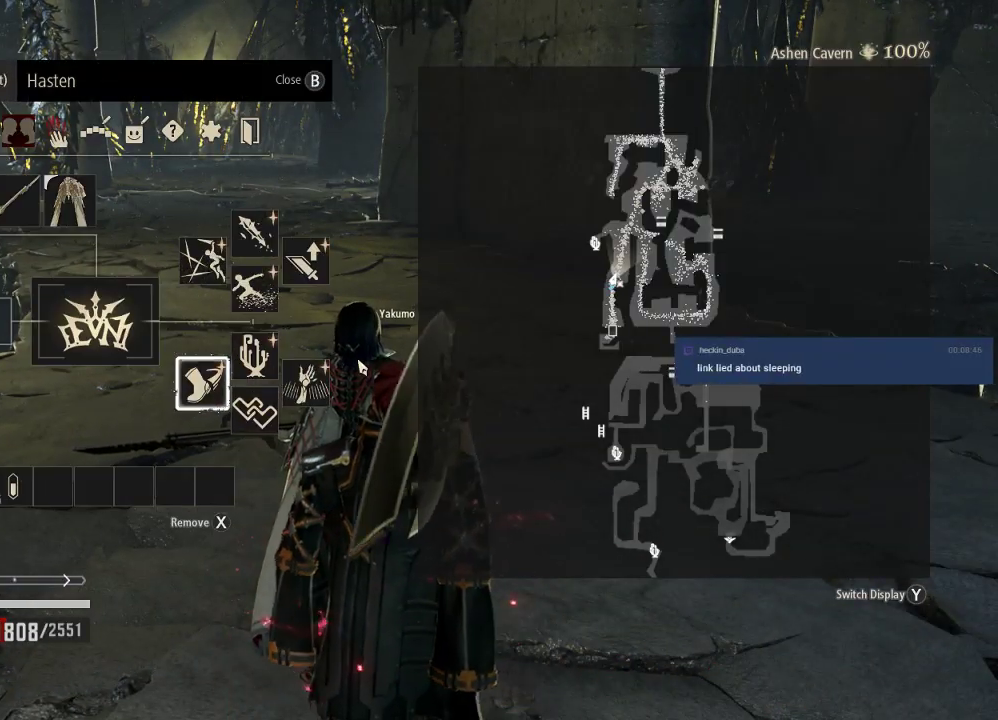
Gameplay with a controller (Xbox layout); each line is a JSON object with the inputs held at the frame after it (dt_ms = milliseconds from this image to that frame). "events" lists button and stick changes between this image and that frame as [ms after this image, input, new state], when the widget could be followed in between.
{"dt_ms": 500, "buttons": [], "left_stick": "up", "right_stick": "center", "events": [[367, "left_stick", "up"]]}
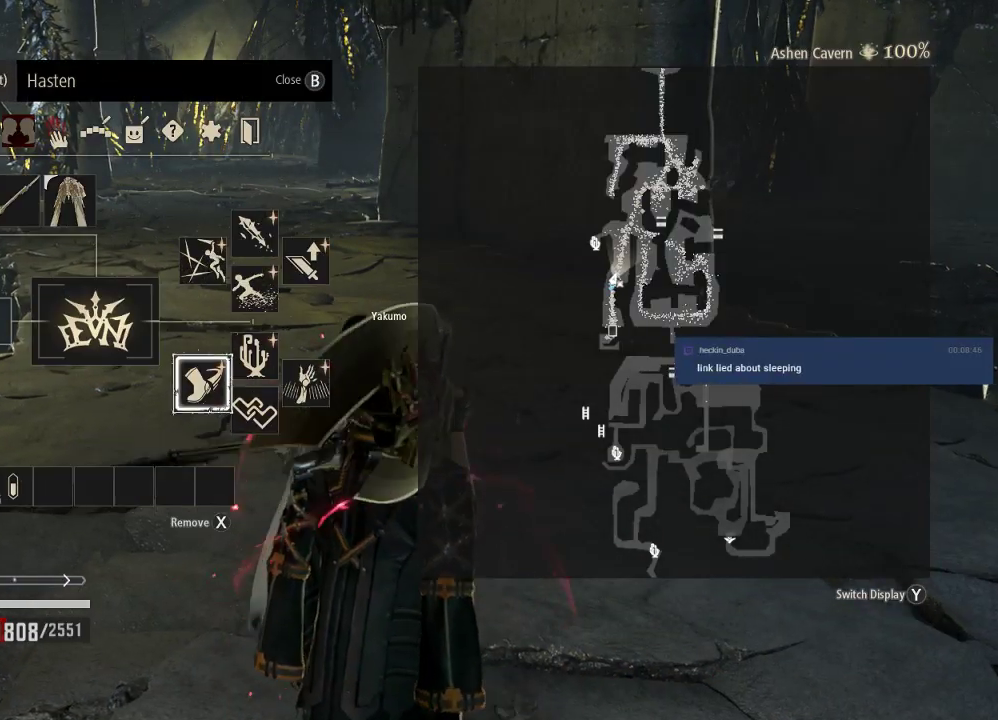
{"dt_ms": 500, "buttons": [], "left_stick": "up", "right_stick": "center"}
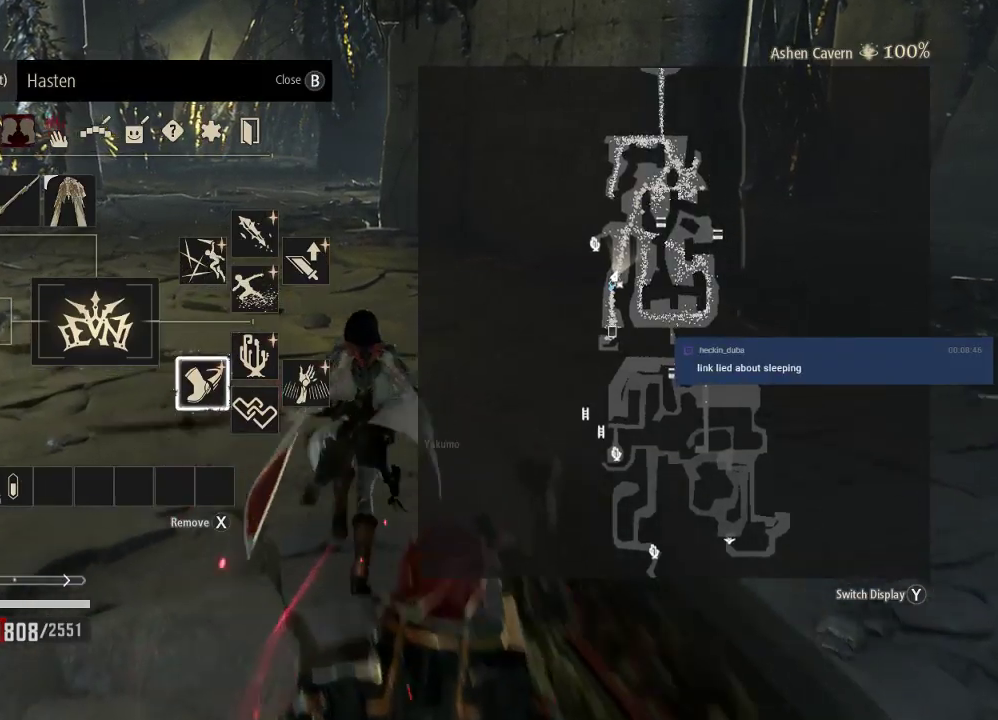
{"dt_ms": 500, "buttons": [], "left_stick": "up", "right_stick": "center", "events": [[300, "B", "down"], [433, "B", "up"]]}
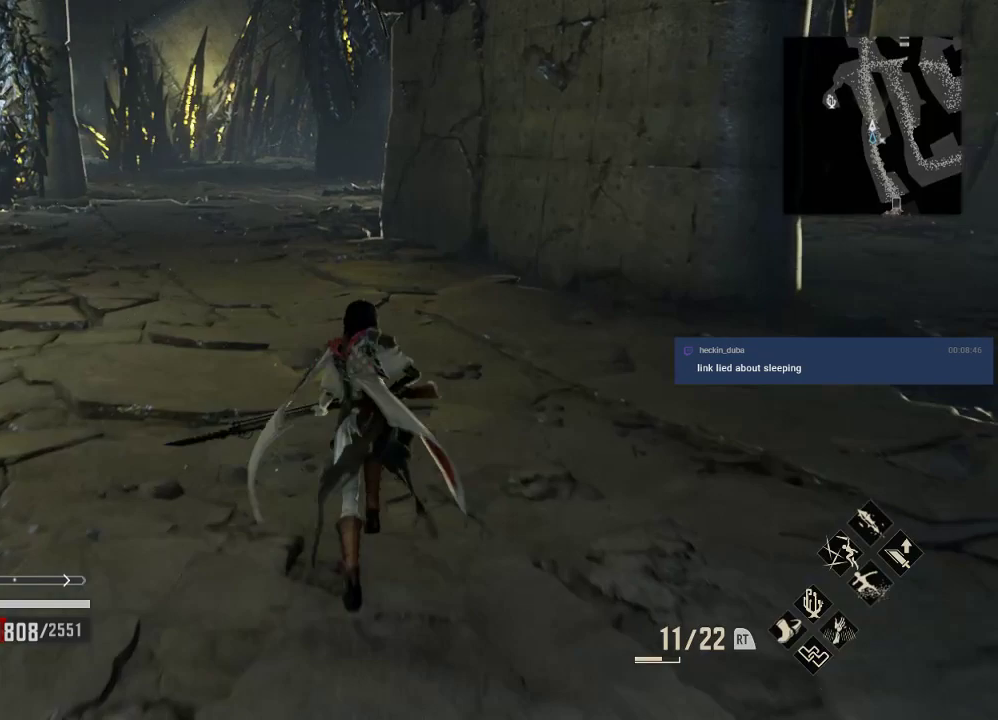
{"dt_ms": 500, "buttons": [], "left_stick": "up", "right_stick": "center", "events": [[367, "DPAD_UP", "down"], [500, "DPAD_UP", "up"]]}
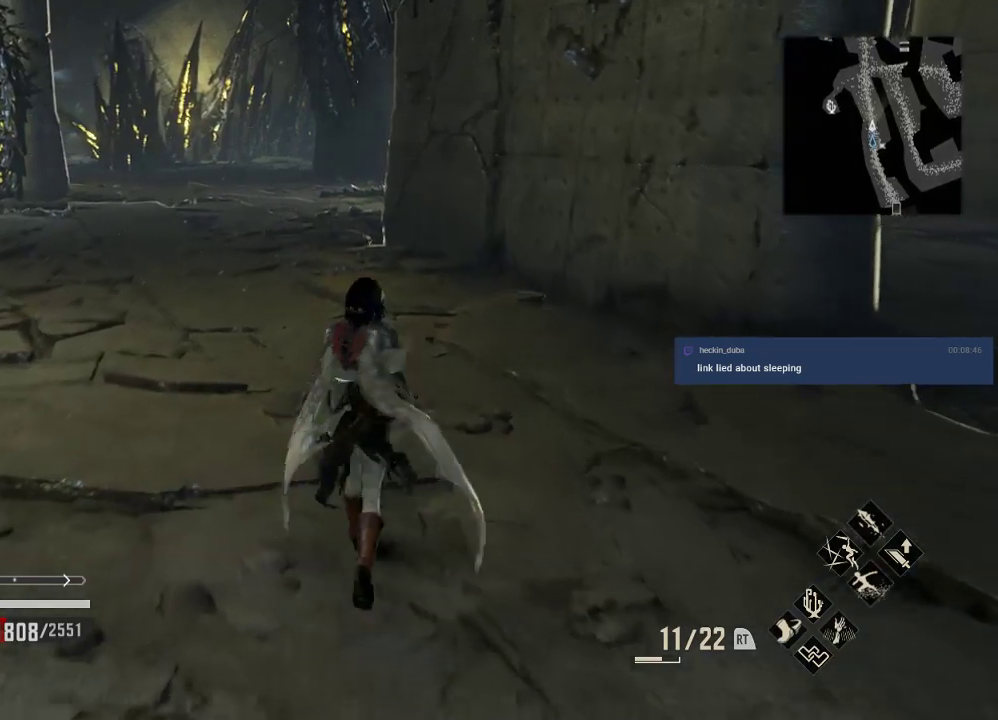
{"dt_ms": 500, "buttons": [], "left_stick": "up", "right_stick": "center", "events": []}
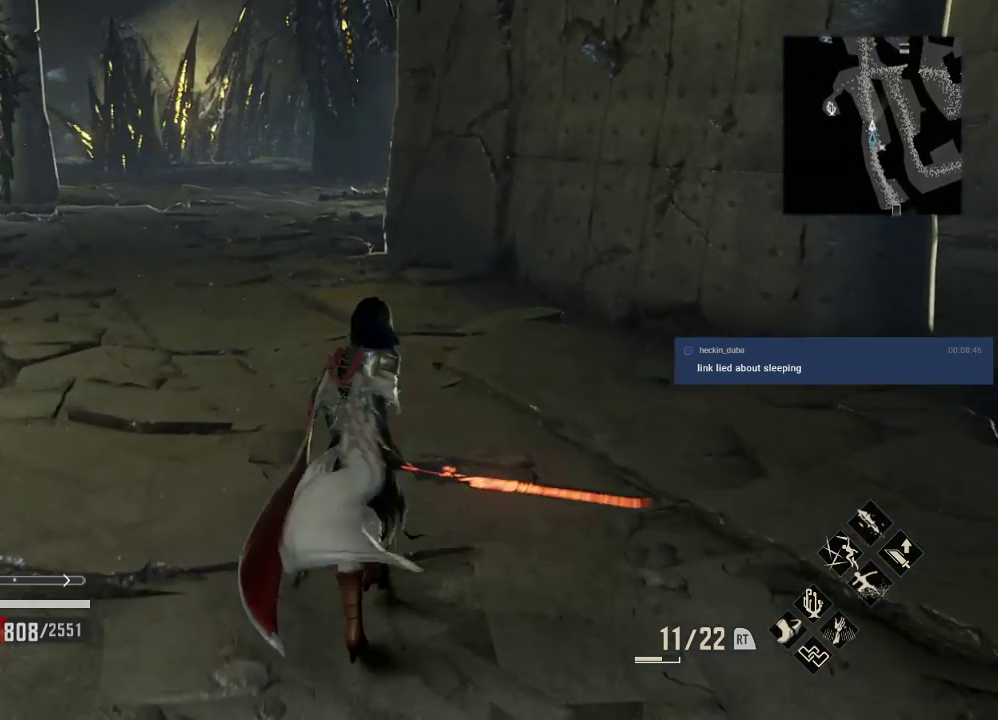
{"dt_ms": 500, "buttons": [], "left_stick": "up", "right_stick": "center", "events": []}
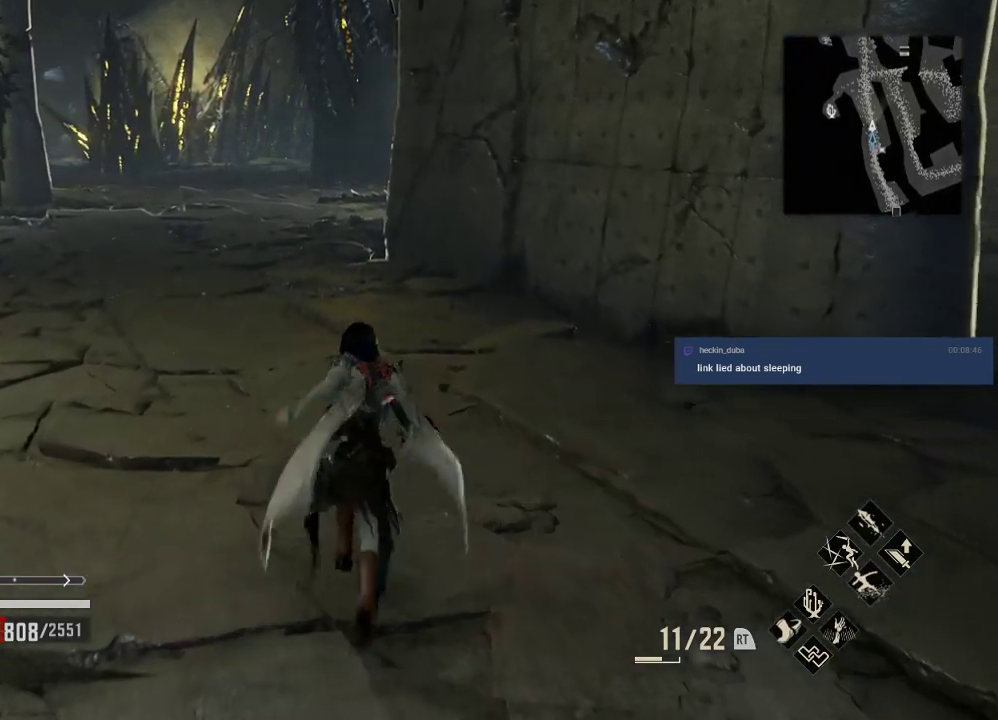
{"dt_ms": 500, "buttons": [], "left_stick": "up", "right_stick": "center", "events": []}
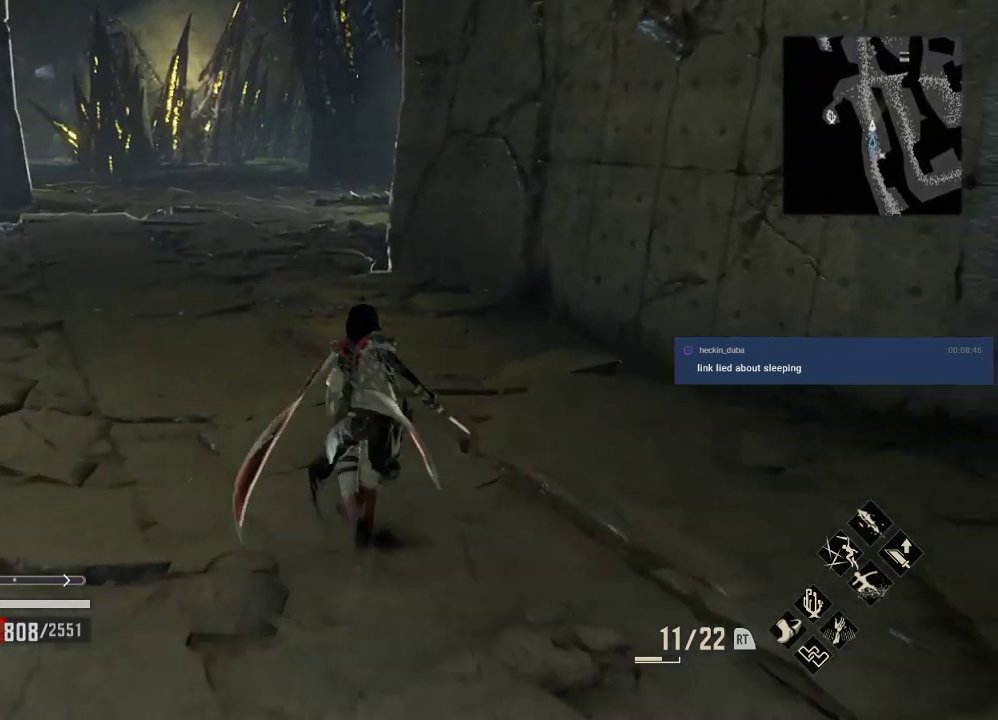
{"dt_ms": 500, "buttons": [], "left_stick": "center", "right_stick": "right", "events": [[167, "left_stick", "center"], [333, "DPAD_UP", "down"], [467, "DPAD_UP", "up"], [500, "right_stick", "right"]]}
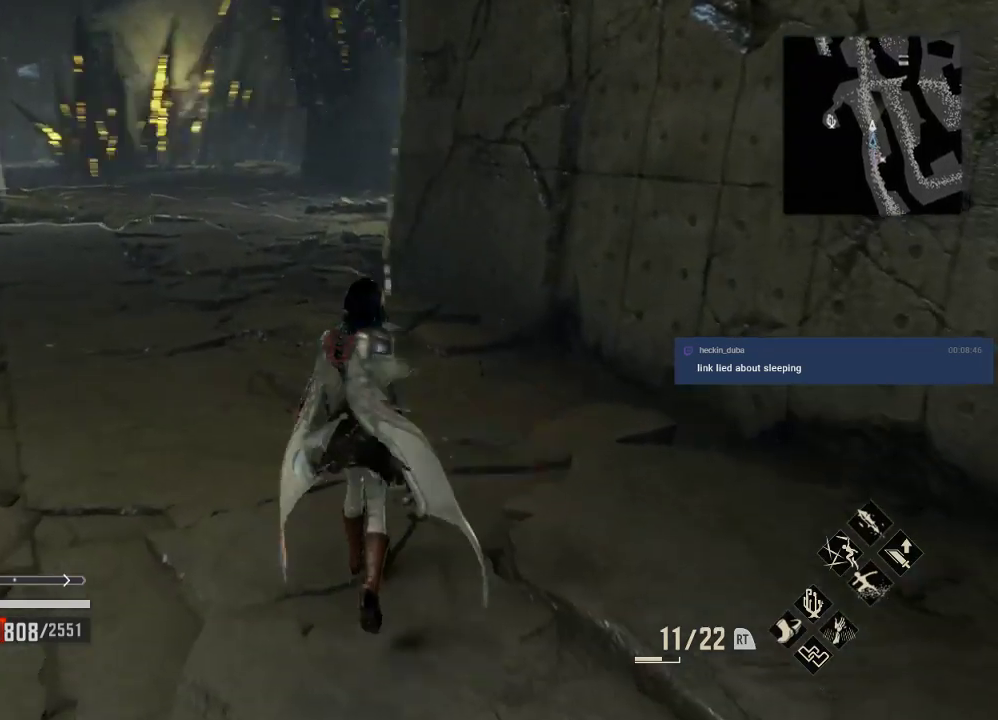
{"dt_ms": 500, "buttons": [], "left_stick": "right", "right_stick": "right", "events": [[467, "left_stick", "right"]]}
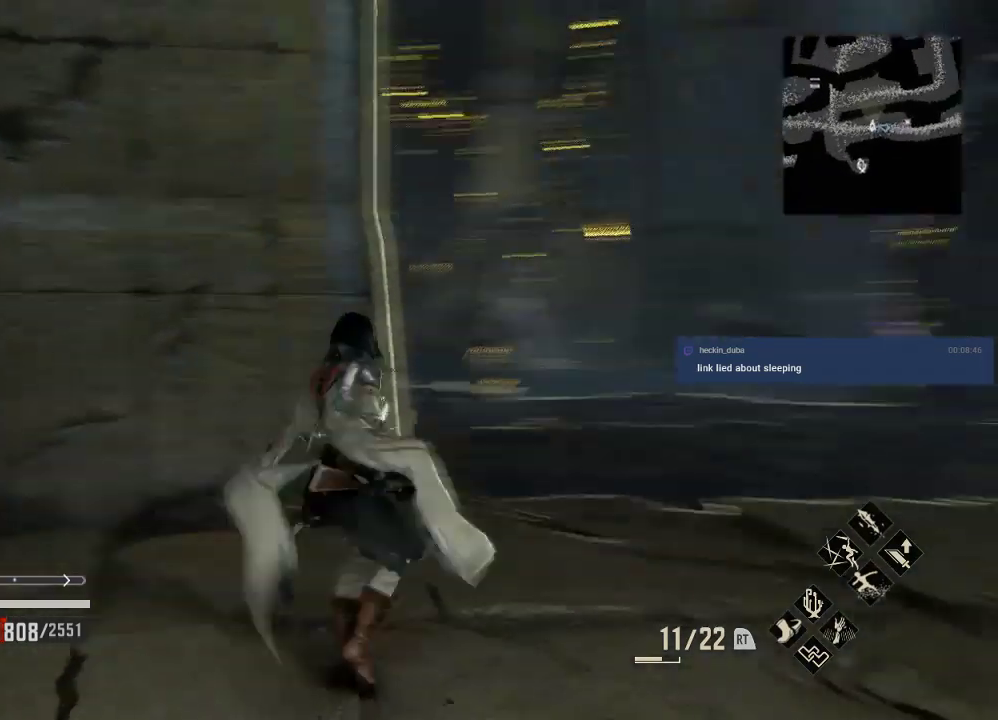
{"dt_ms": 500, "buttons": [], "left_stick": "right", "right_stick": "down-right", "events": [[67, "right_stick", "center"], [467, "right_stick", "down-right"]]}
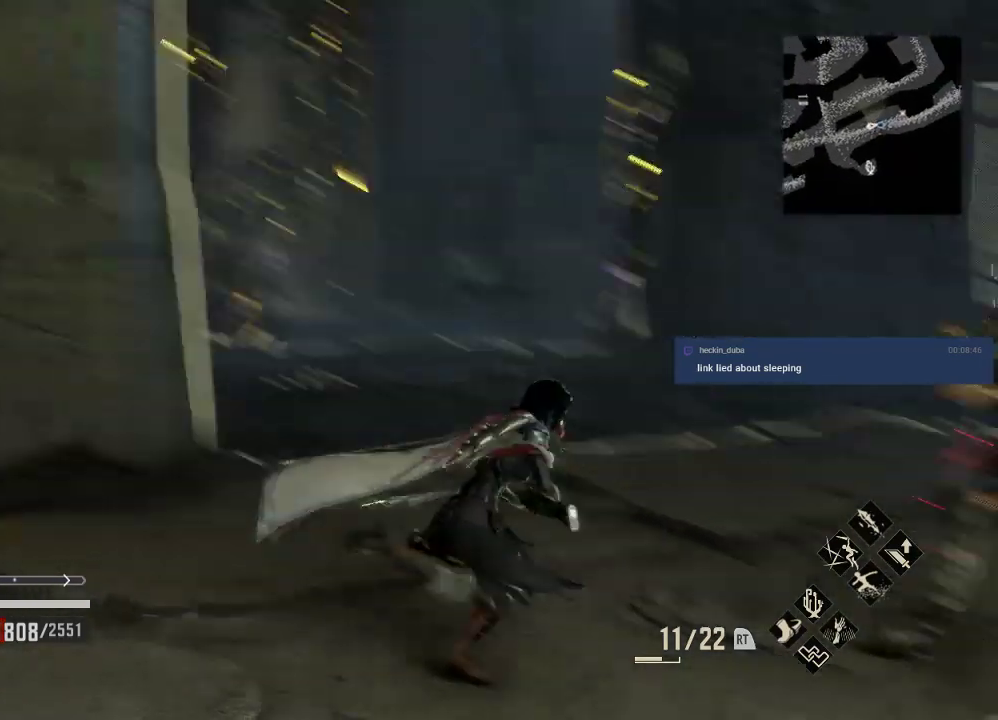
{"dt_ms": 500, "buttons": [], "left_stick": "up", "right_stick": "center", "events": [[67, "R3", "down"], [133, "right_stick", "center"], [200, "R3", "up"], [200, "left_stick", "up-right"], [400, "left_stick", "up"]]}
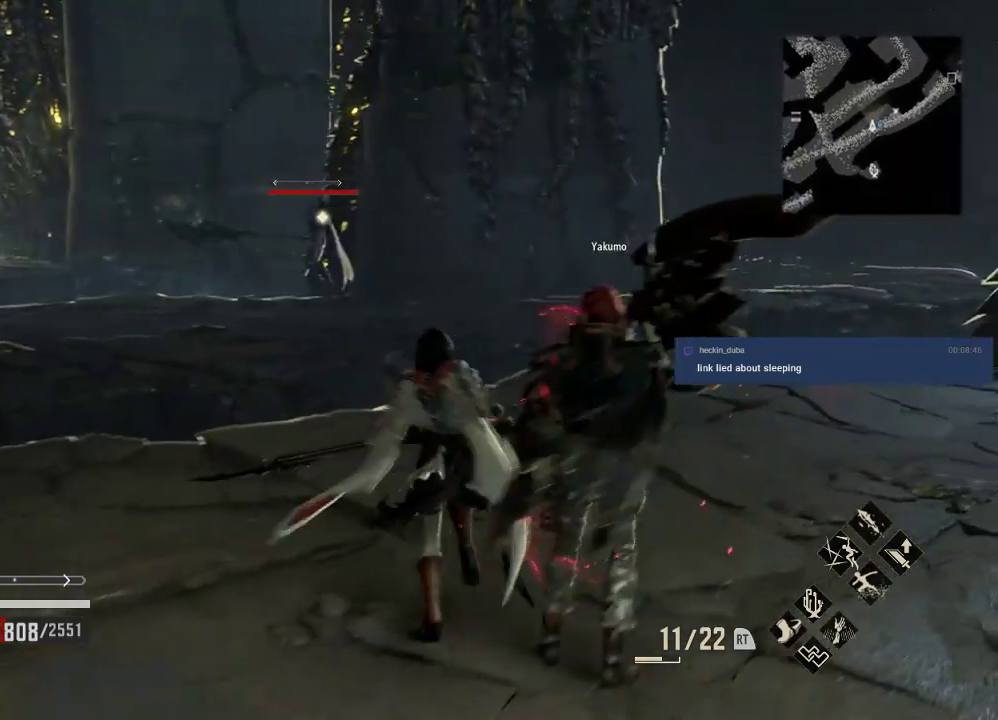
{"dt_ms": 500, "buttons": [], "left_stick": "center", "right_stick": "center", "events": [[133, "left_stick", "center"]]}
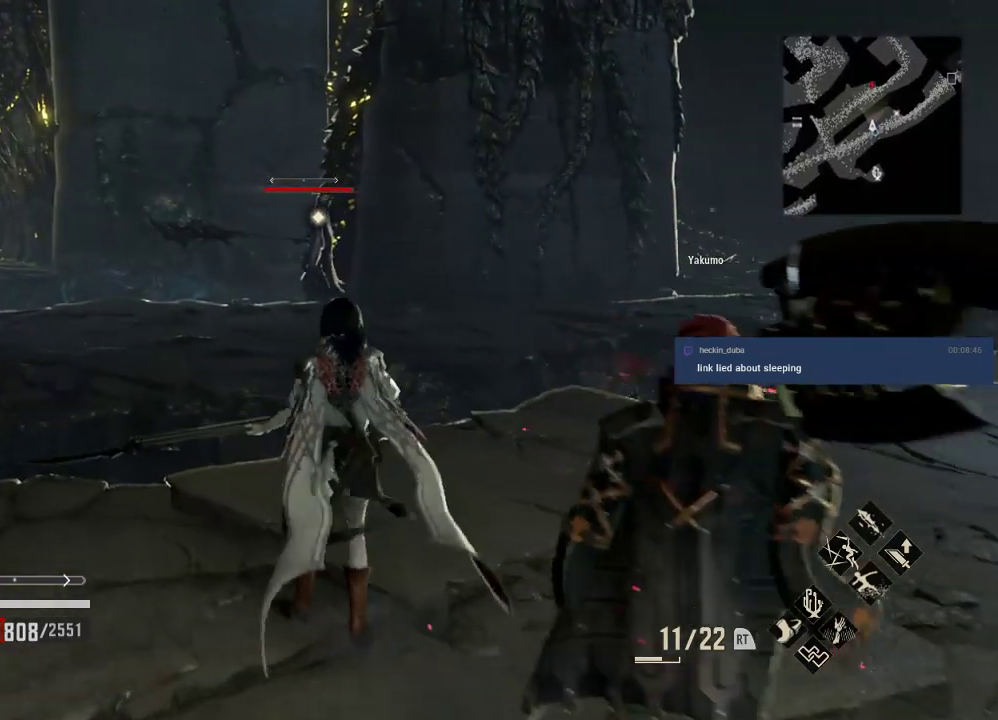
{"dt_ms": 500, "buttons": [], "left_stick": "down-left", "right_stick": "center", "events": [[200, "left_stick", "down"], [400, "left_stick", "down-left"]]}
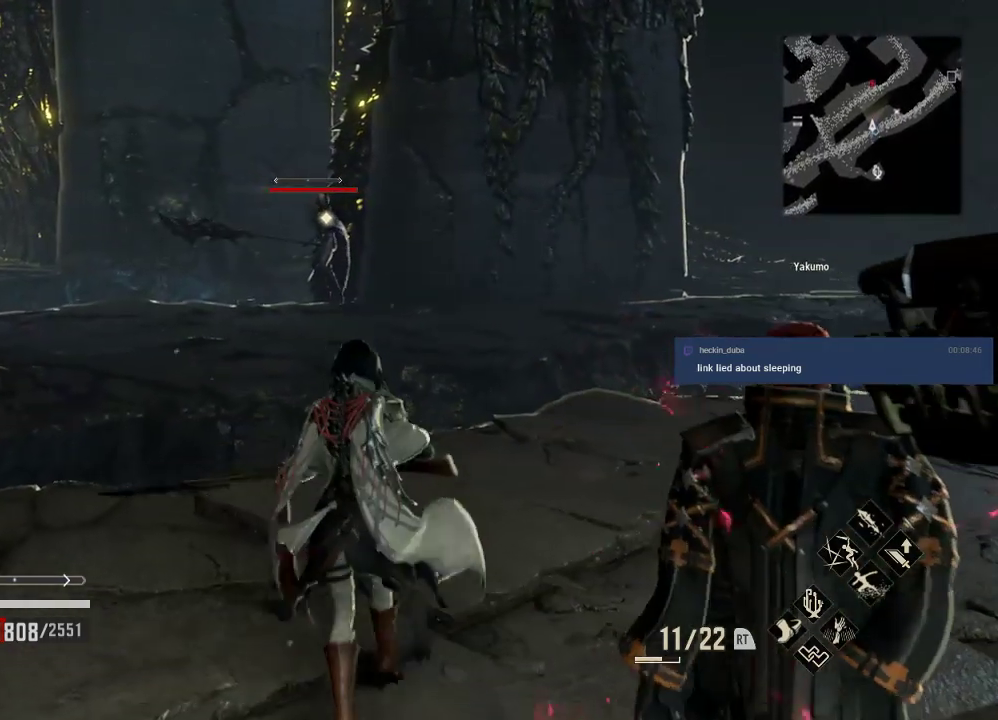
{"dt_ms": 500, "buttons": [], "left_stick": "down-left", "right_stick": "center", "events": [[200, "START", "down"], [300, "START", "up"]]}
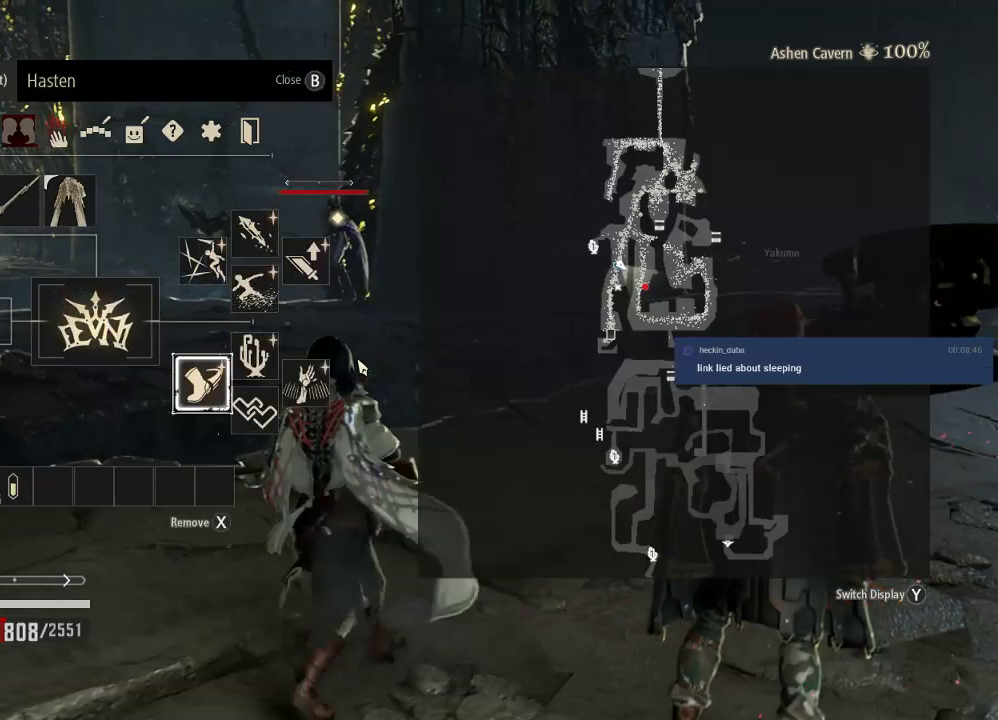
{"dt_ms": 500, "buttons": [], "left_stick": "down-left", "right_stick": "left", "events": [[200, "B", "down"], [267, "B", "up"], [433, "right_stick", "left"]]}
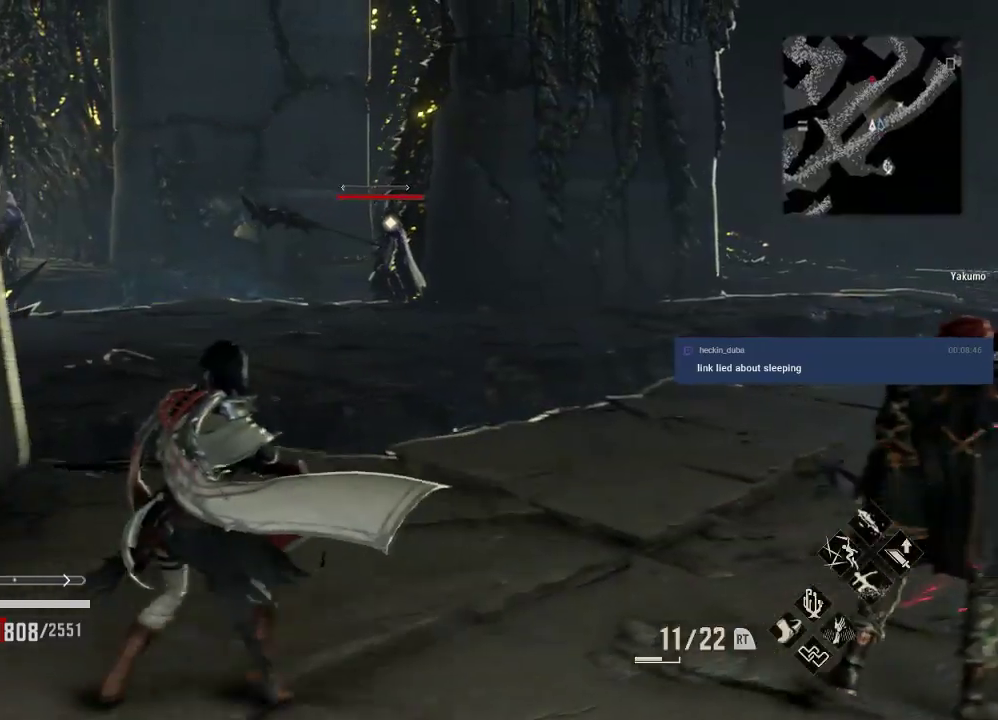
{"dt_ms": 500, "buttons": [], "left_stick": "down-left", "right_stick": "center", "events": [[200, "left_stick", "left"], [467, "left_stick", "down-left"], [467, "right_stick", "center"]]}
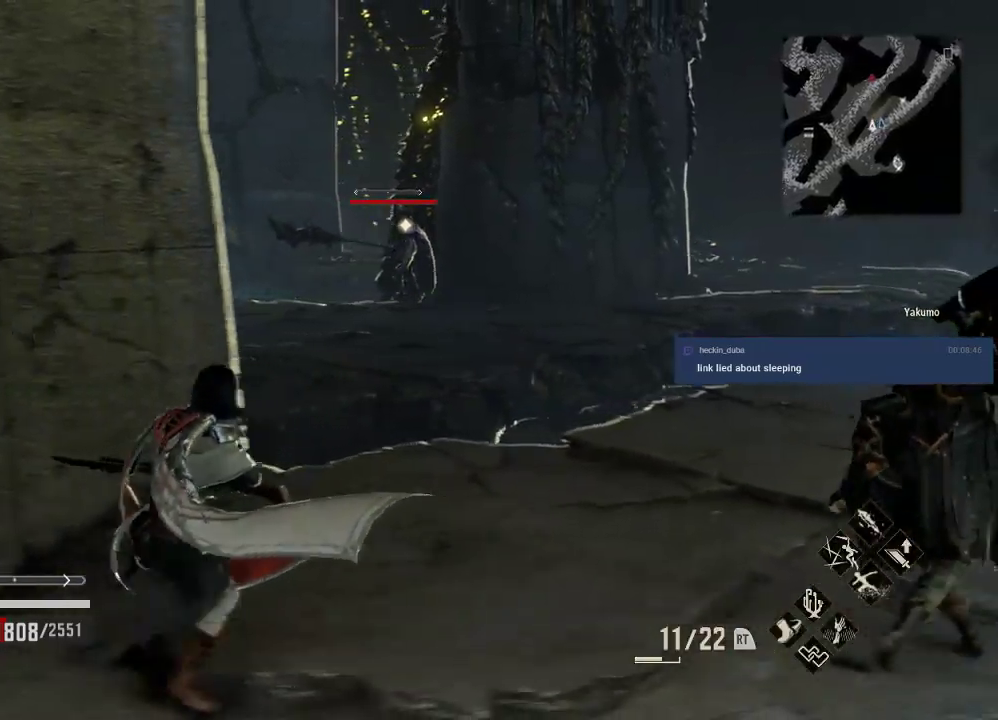
{"dt_ms": 500, "buttons": [], "left_stick": "down-left", "right_stick": "left", "events": [[167, "left_stick", "down"], [200, "R3", "down"], [200, "right_stick", "down-left"], [267, "right_stick", "center"], [300, "R3", "up"], [400, "right_stick", "left"], [500, "left_stick", "down-left"]]}
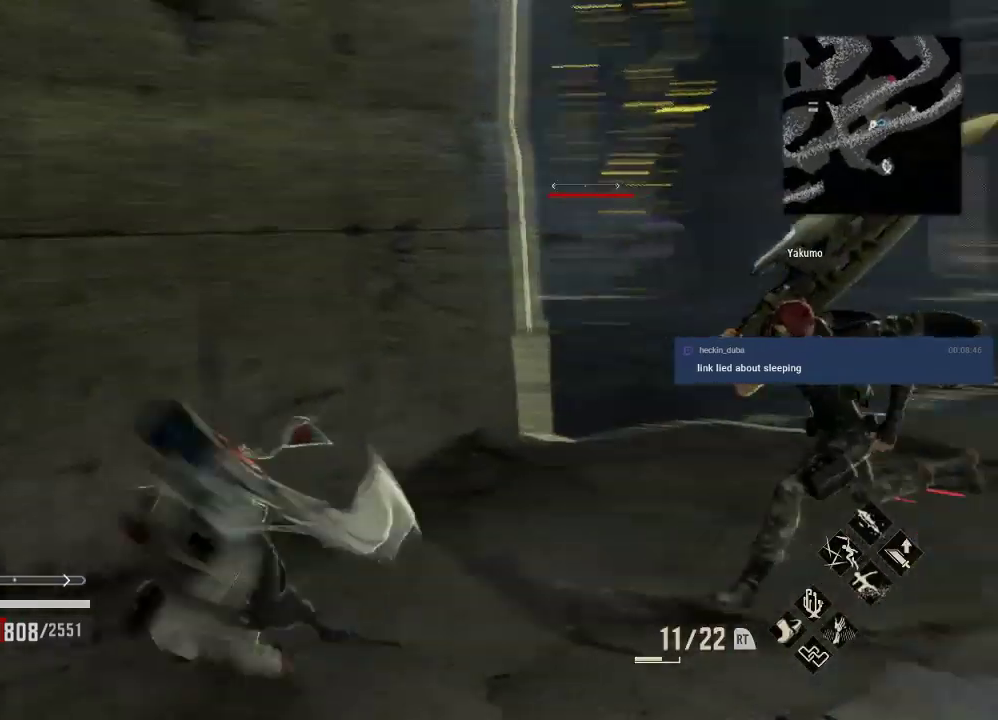
{"dt_ms": 500, "buttons": [], "left_stick": "down", "right_stick": "center", "events": [[200, "left_stick", "center"], [333, "DPAD_UP", "down"], [433, "right_stick", "center"], [467, "DPAD_UP", "up"], [467, "left_stick", "down"]]}
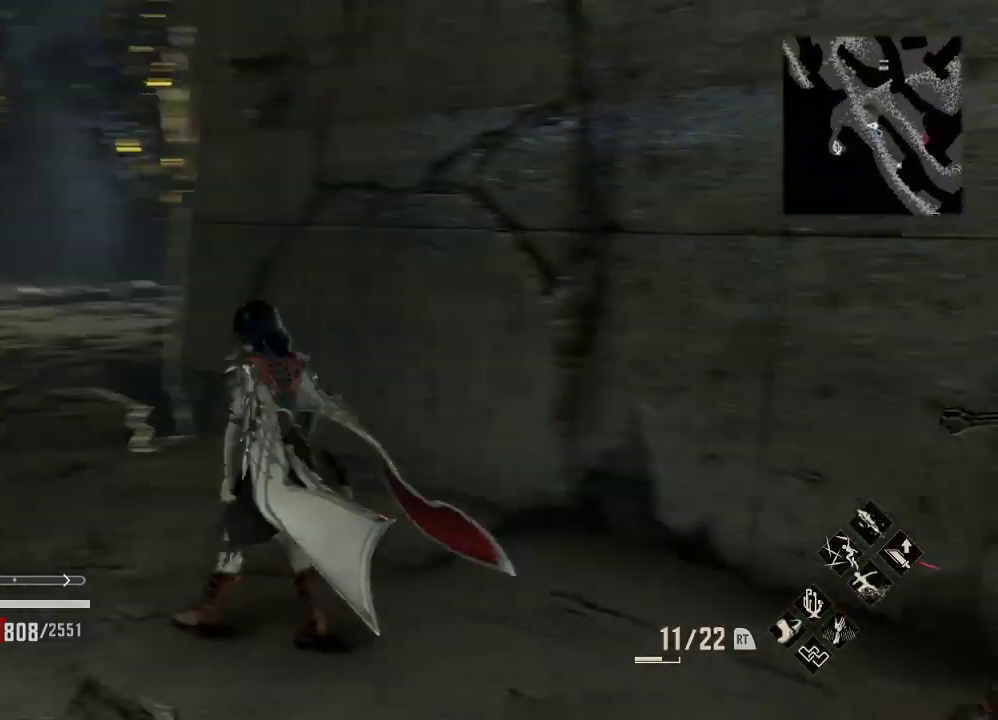
{"dt_ms": 500, "buttons": ["A"], "left_stick": "up-left", "right_stick": "center", "events": [[100, "left_stick", "center"], [200, "left_stick", "up-left"], [467, "A", "down"]]}
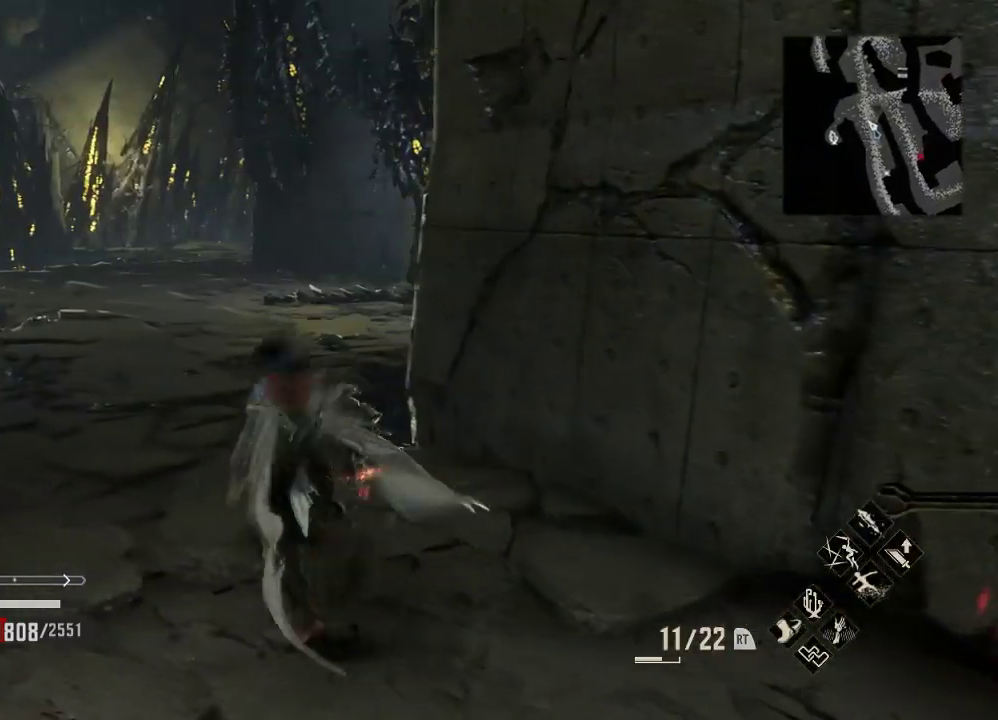
{"dt_ms": 1000, "buttons": ["START"], "left_stick": "center", "right_stick": "center"}
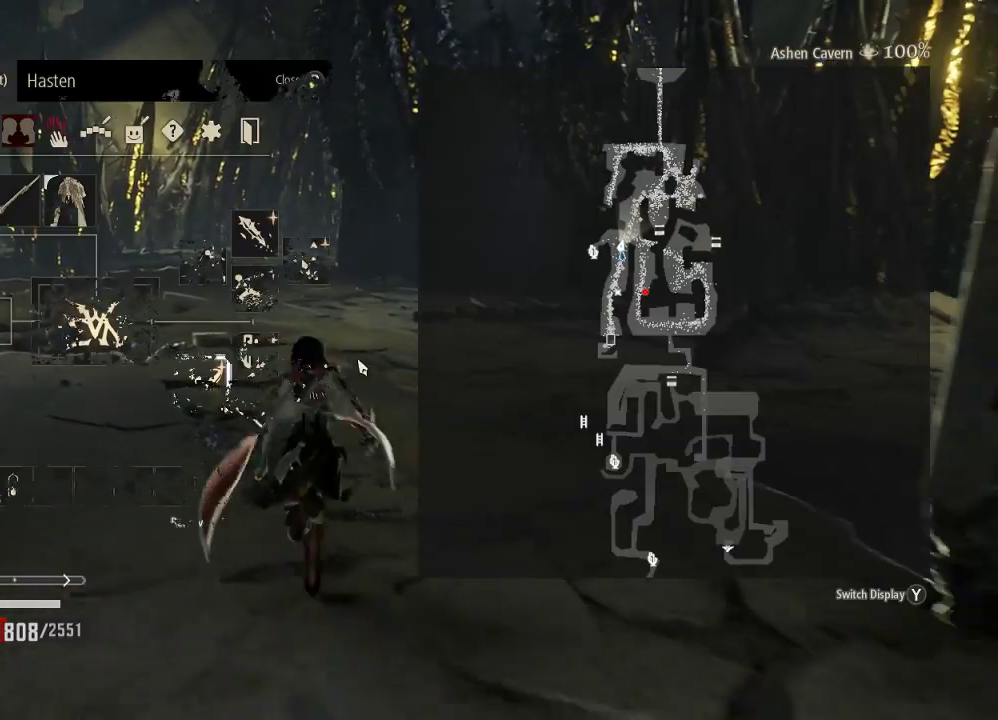
{"dt_ms": 500, "buttons": ["B"], "left_stick": "center", "right_stick": "center", "events": [[33, "START", "up"], [133, "left_stick", "down-right"], [200, "left_stick", "down"], [333, "left_stick", "center"], [500, "B", "down"]]}
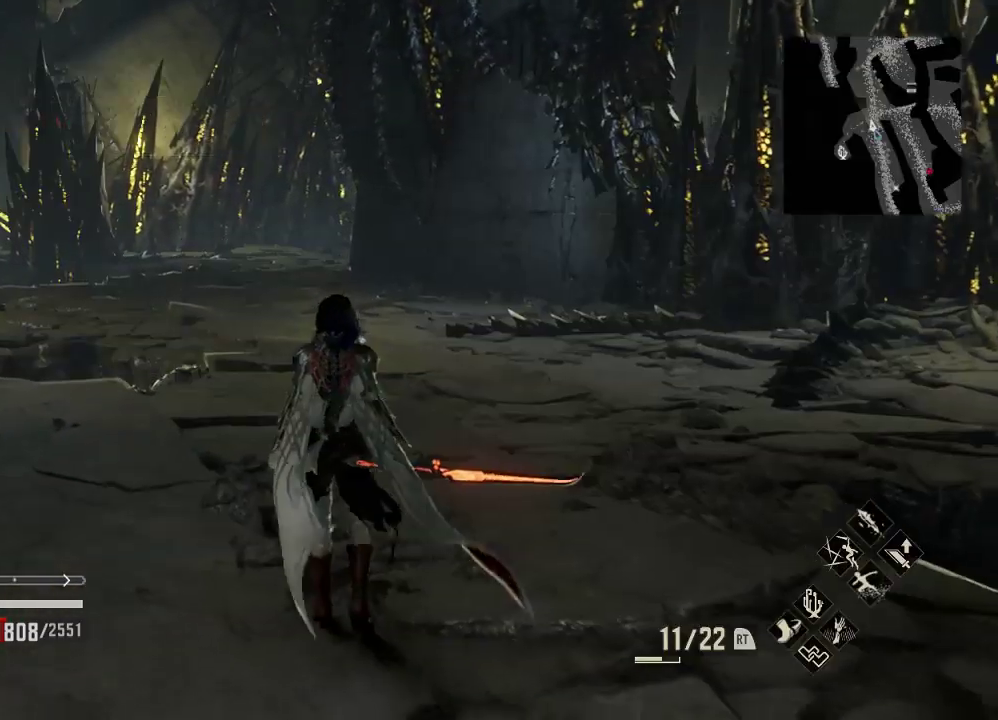
{"dt_ms": 500, "buttons": [], "left_stick": "center", "right_stick": "center"}
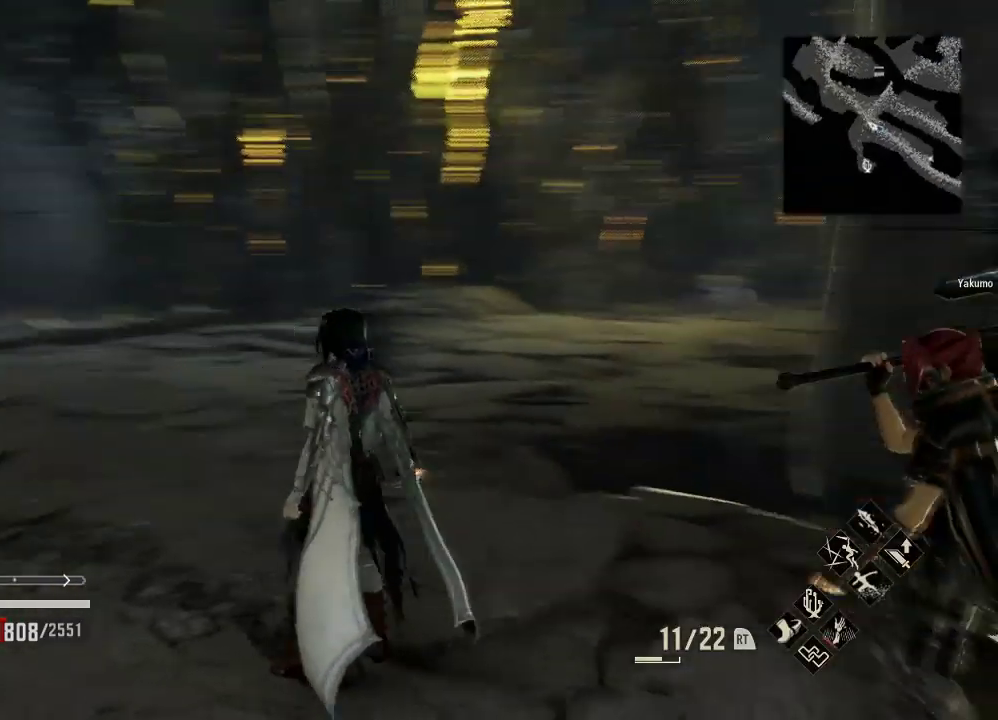
{"dt_ms": 500, "buttons": [], "left_stick": "right", "right_stick": "down", "events": [[33, "right_stick", "right"], [67, "left_stick", "right"], [300, "right_stick", "center"], [400, "right_stick", "down"]]}
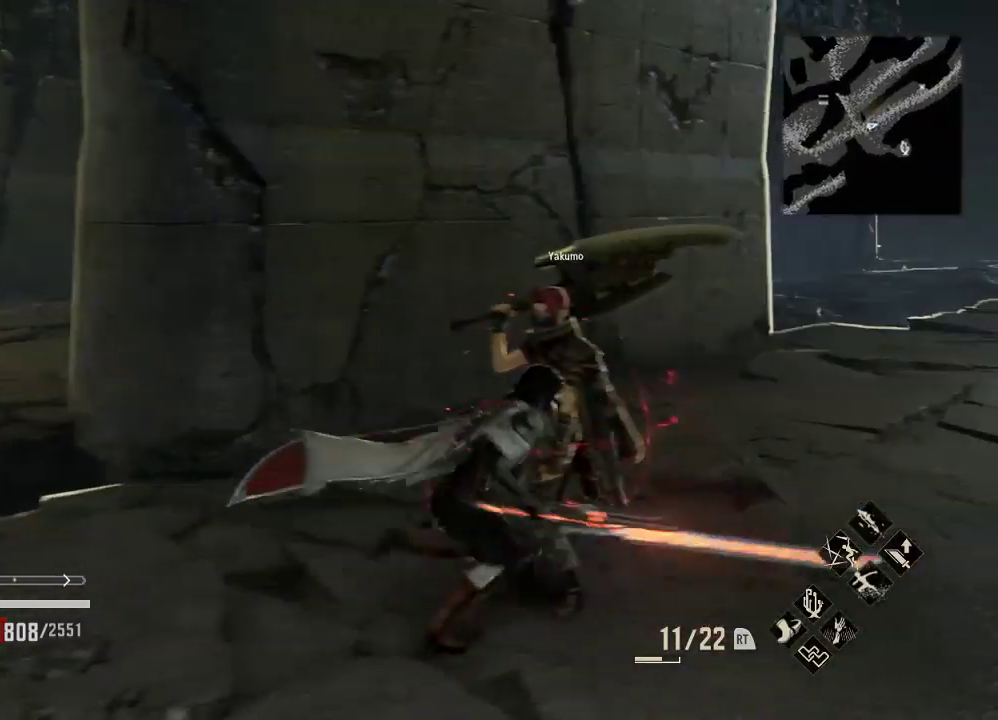
{"dt_ms": 500, "buttons": [], "left_stick": "center", "right_stick": "center", "events": [[67, "right_stick", "center"], [100, "START", "down"], [133, "left_stick", "center"], [233, "START", "up"]]}